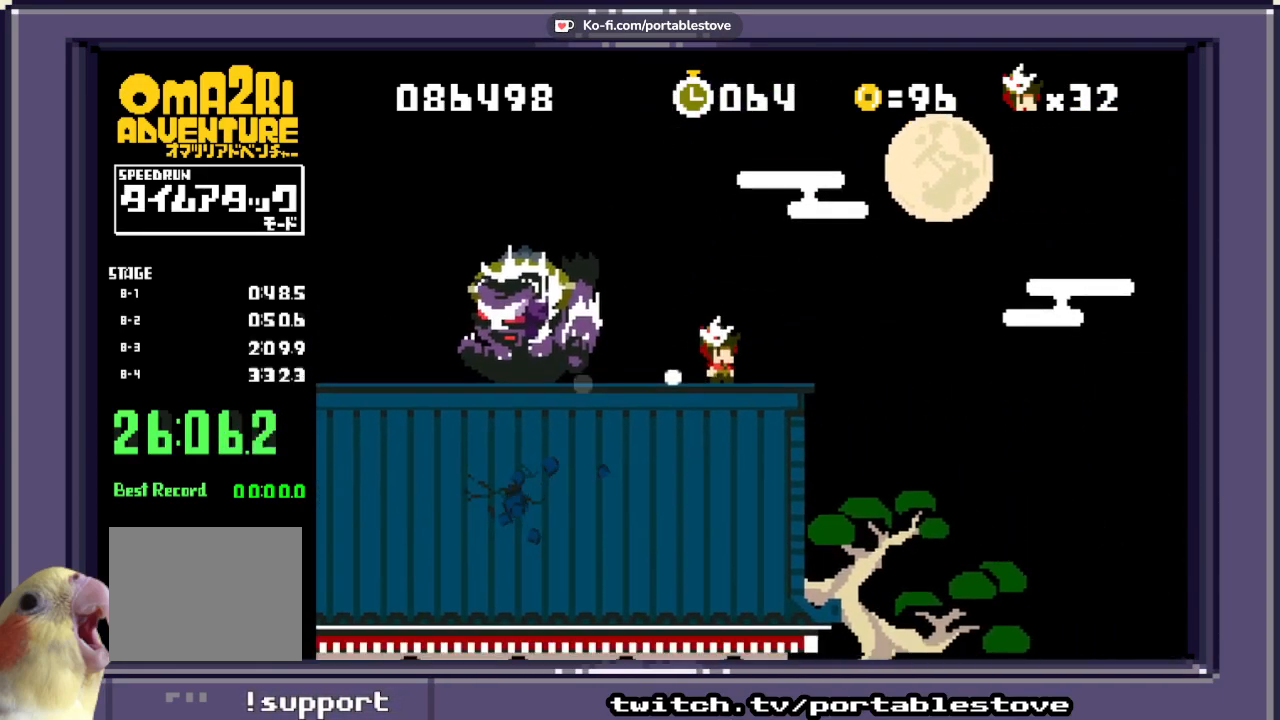
Gameplay with a controller (Xbox layout); each line is a JSON object with the inputs held at the frame after it. "events" lists button and stick changes between this image and that frame as [ms after this image, input, new state], when the widget could be followed in between. Not read: L2 L3 R2 R3 SELECT START left_stick right_stick.
{"buttons": ["X"], "events": [[83, "A", "down"], [233, "DPAD_LEFT", "down"], [333, "DPAD_LEFT", "up"], [433, "A", "up"]]}
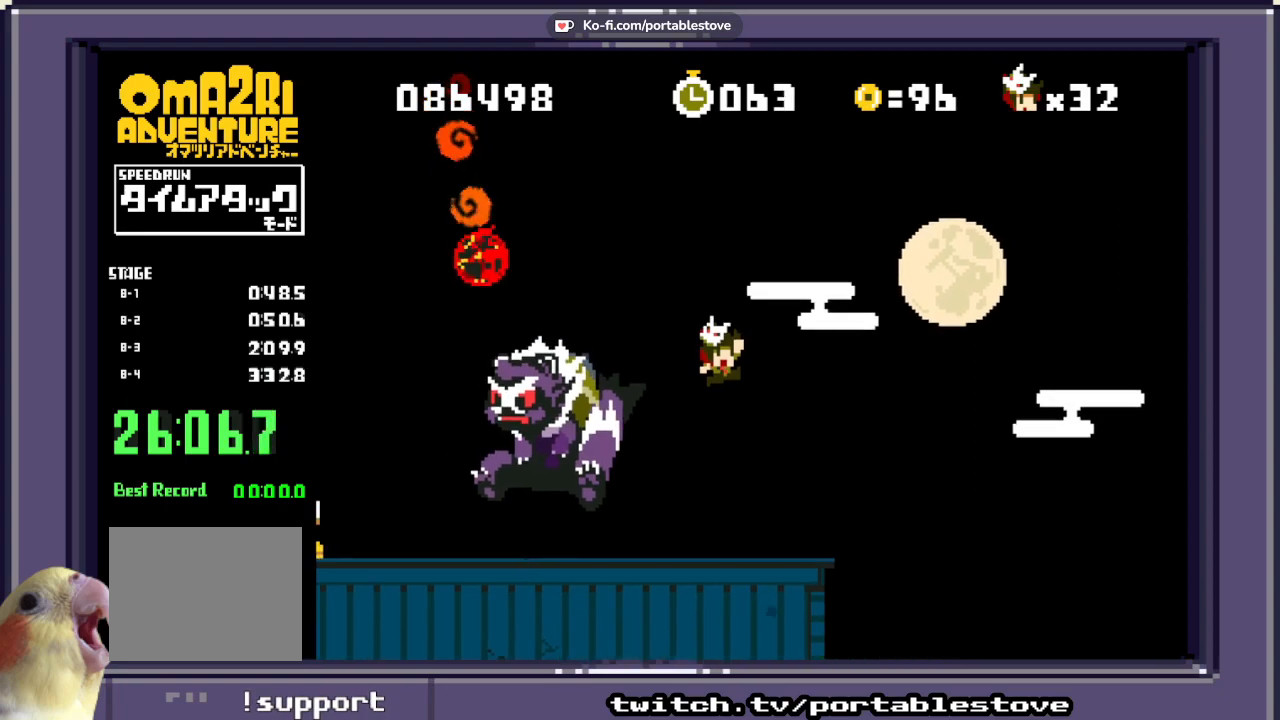
{"buttons": ["X"], "events": [[17, "DPAD_RIGHT", "down"], [117, "DPAD_RIGHT", "up"]]}
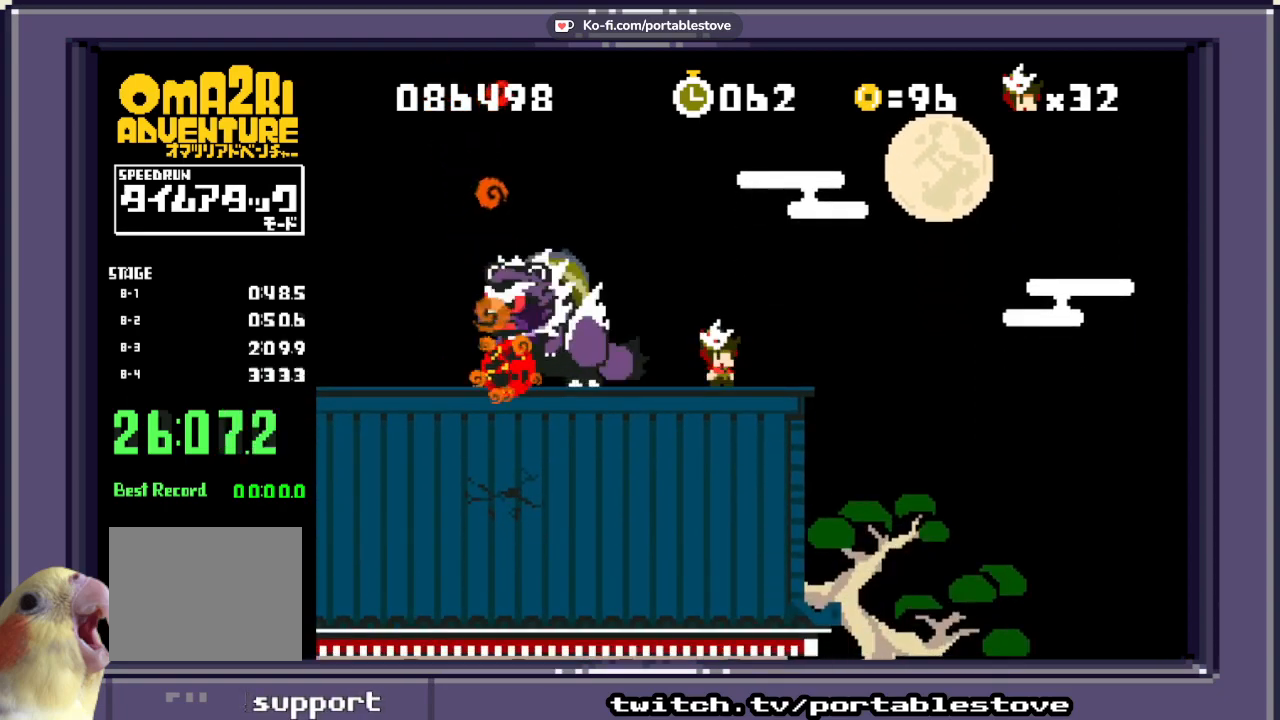
{"buttons": ["X"], "events": [[117, "DPAD_LEFT", "down"], [183, "DPAD_LEFT", "up"]]}
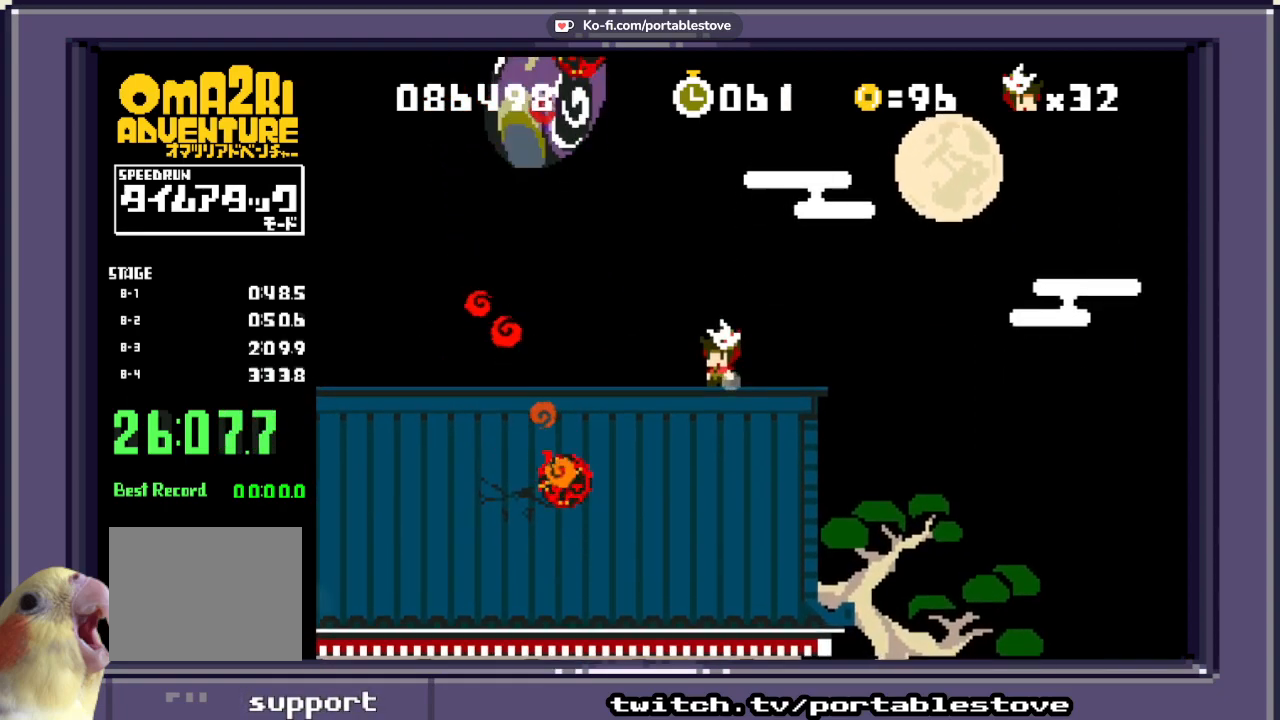
{"buttons": ["X"], "events": [[17, "DPAD_LEFT", "down"], [433, "DPAD_LEFT", "up"]]}
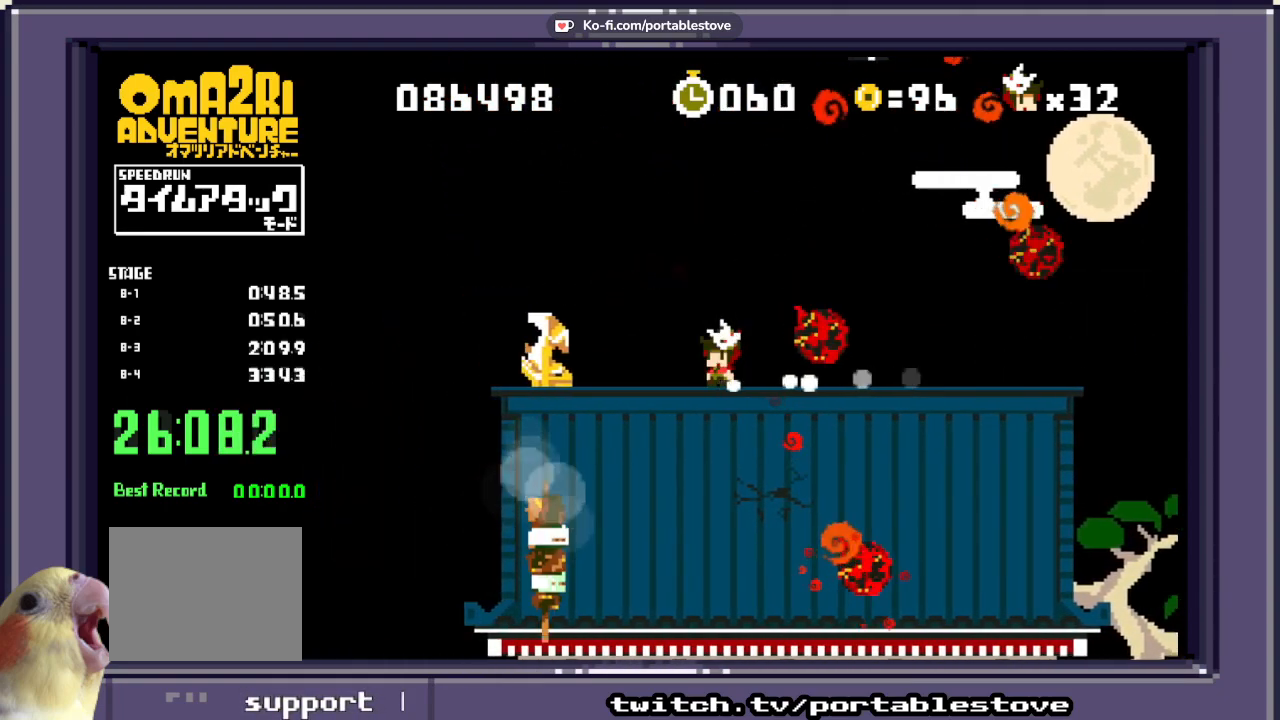
{"buttons": ["X", "DPAD_RIGHT"], "events": [[83, "DPAD_LEFT", "down"], [233, "DPAD_LEFT", "up"], [433, "DPAD_RIGHT", "down"]]}
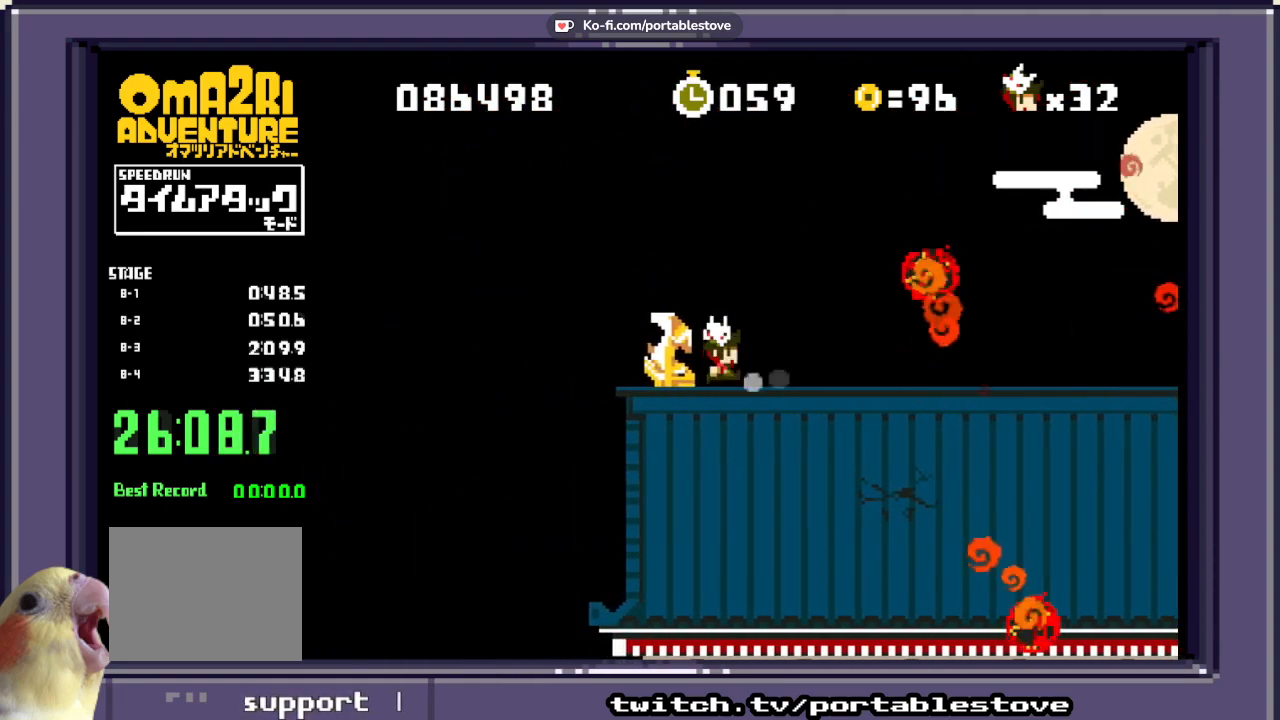
{"buttons": ["X"], "events": [[17, "DPAD_RIGHT", "up"]]}
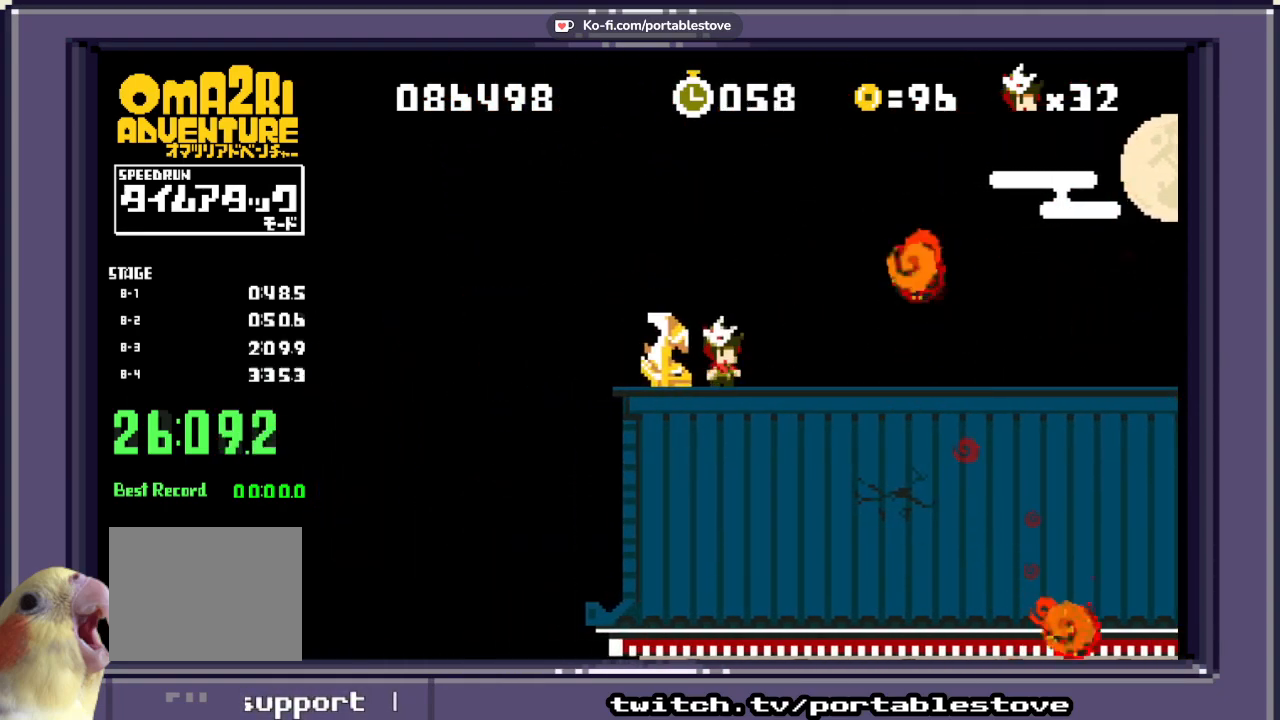
{"buttons": ["X"], "events": []}
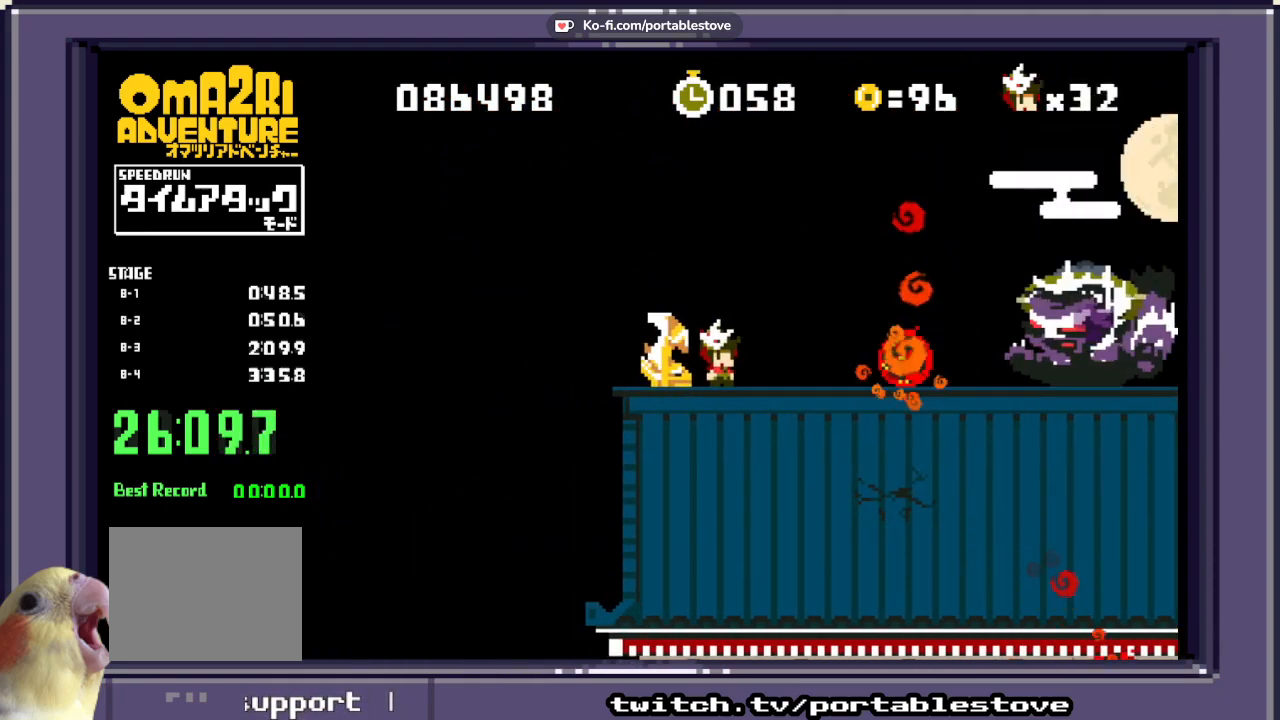
{"buttons": ["X"], "events": []}
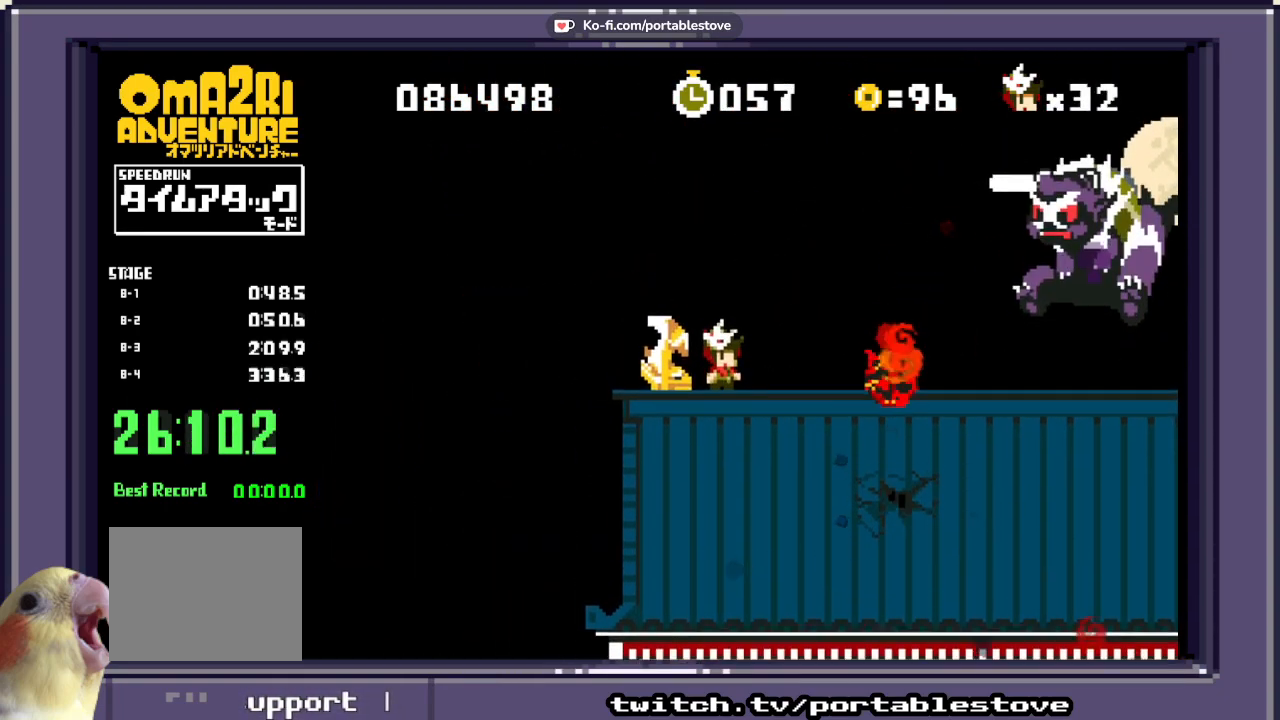
{"buttons": ["X", "DPAD_RIGHT"], "events": [[433, "DPAD_RIGHT", "down"]]}
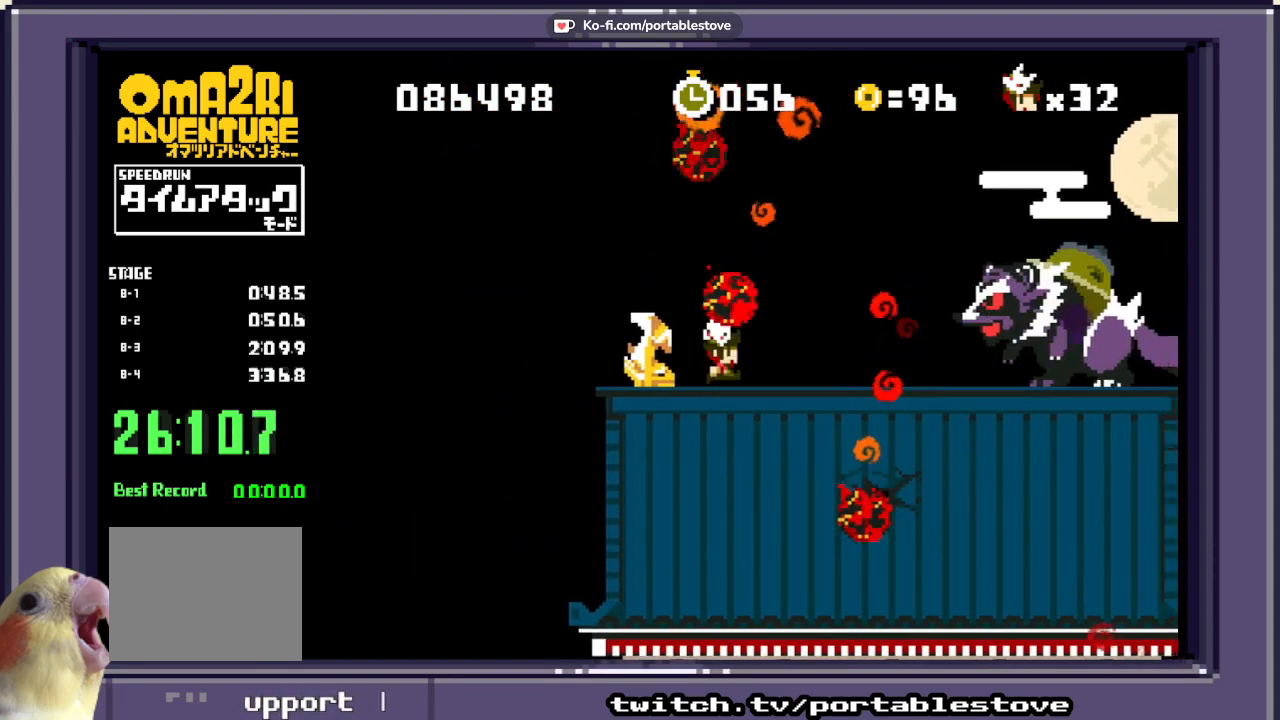
{"buttons": ["X"], "events": [[217, "DPAD_RIGHT", "up"]]}
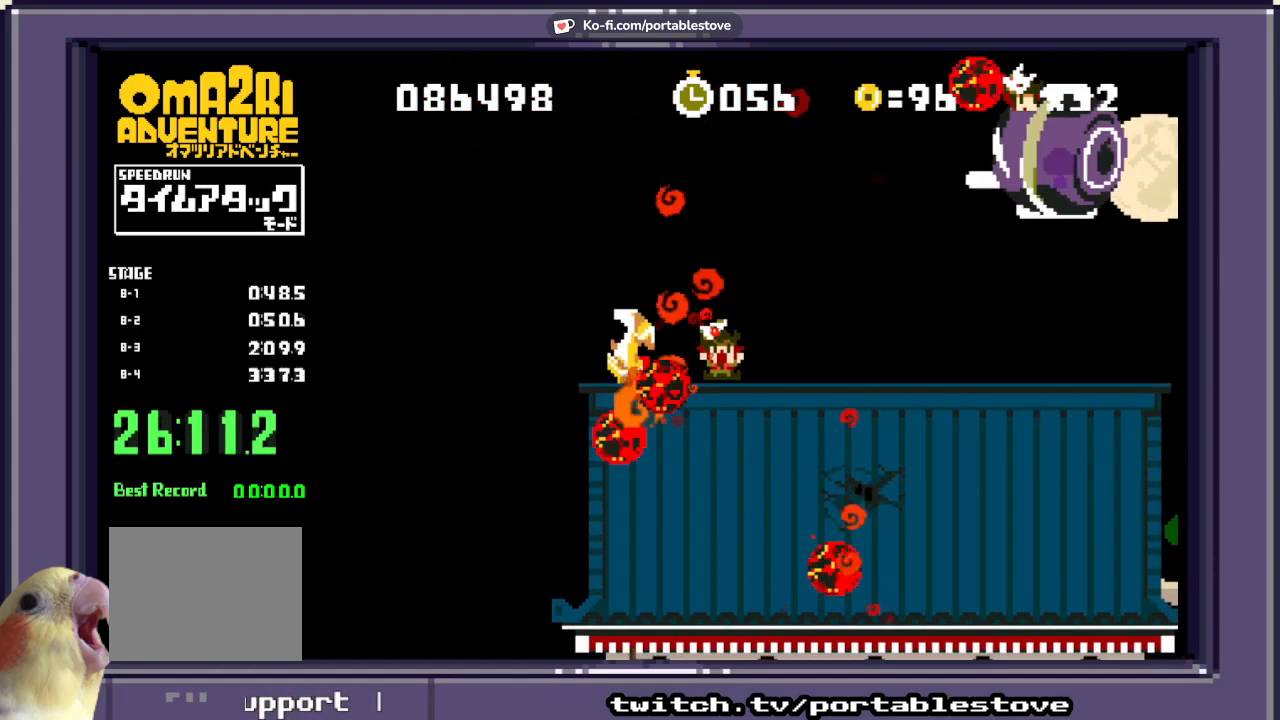
{"buttons": ["X"], "events": []}
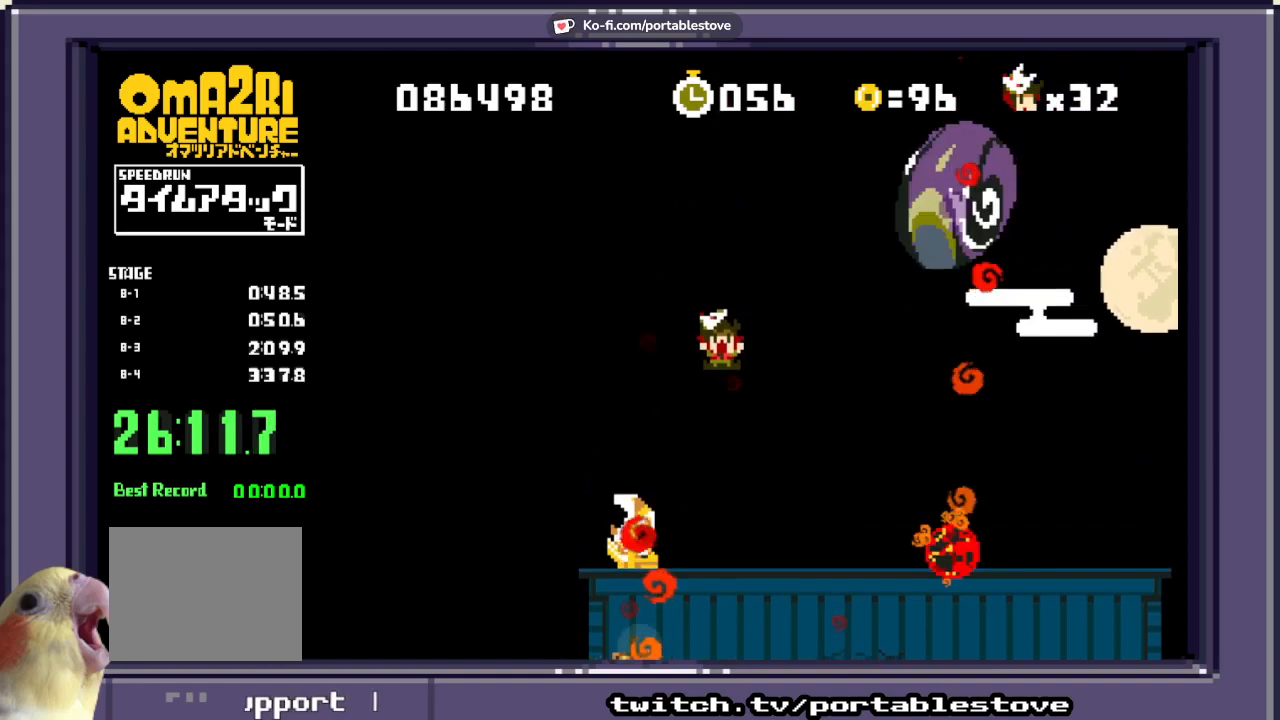
{"buttons": [], "events": [[133, "X", "up"]]}
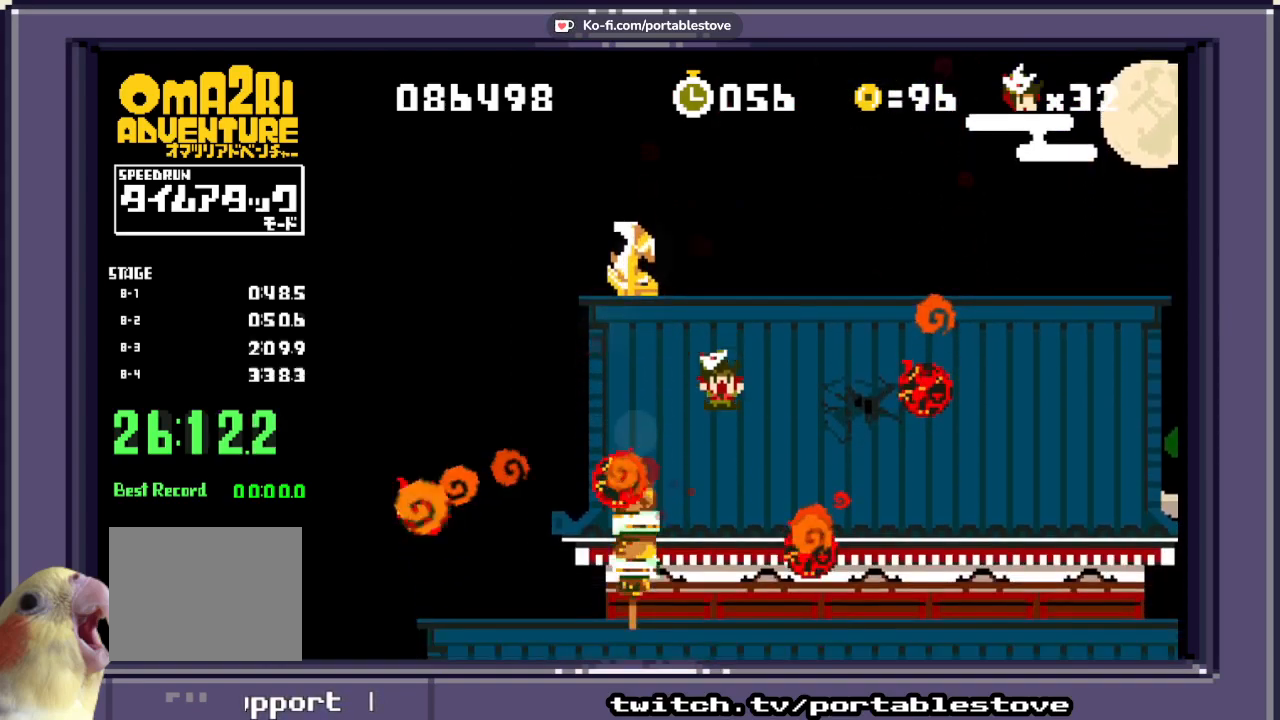
{"buttons": [], "events": []}
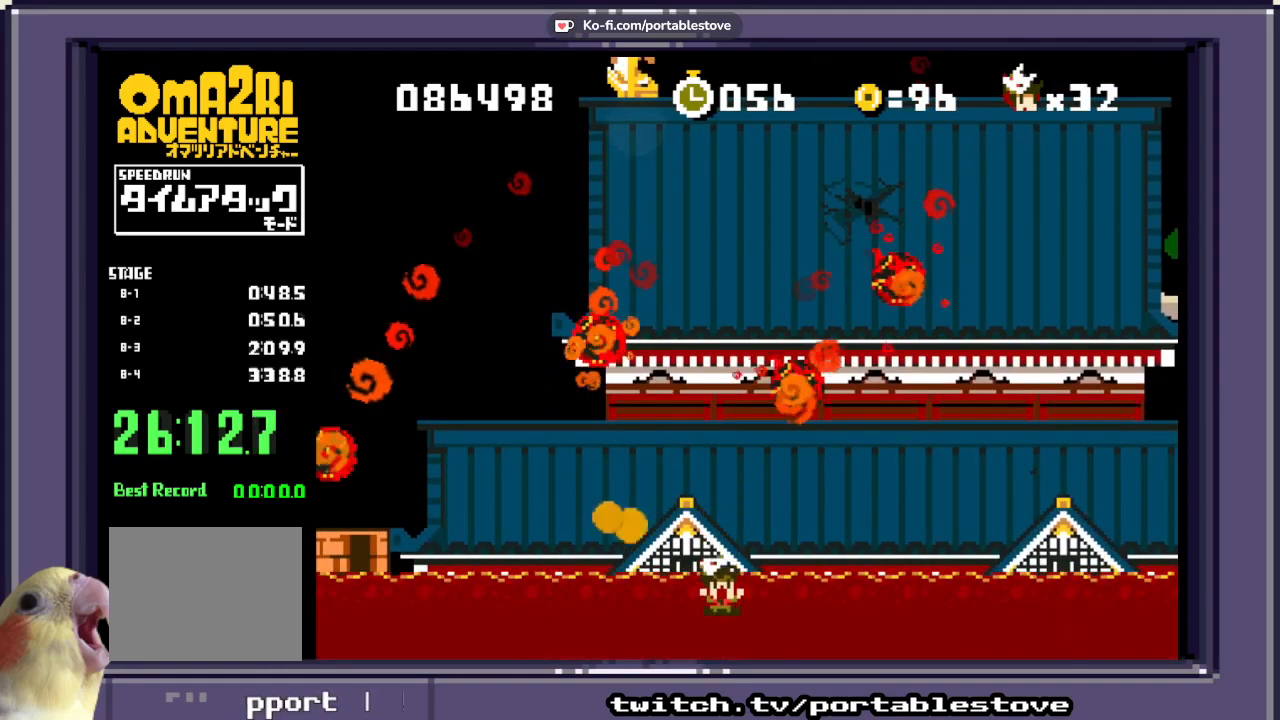
{"buttons": [], "events": []}
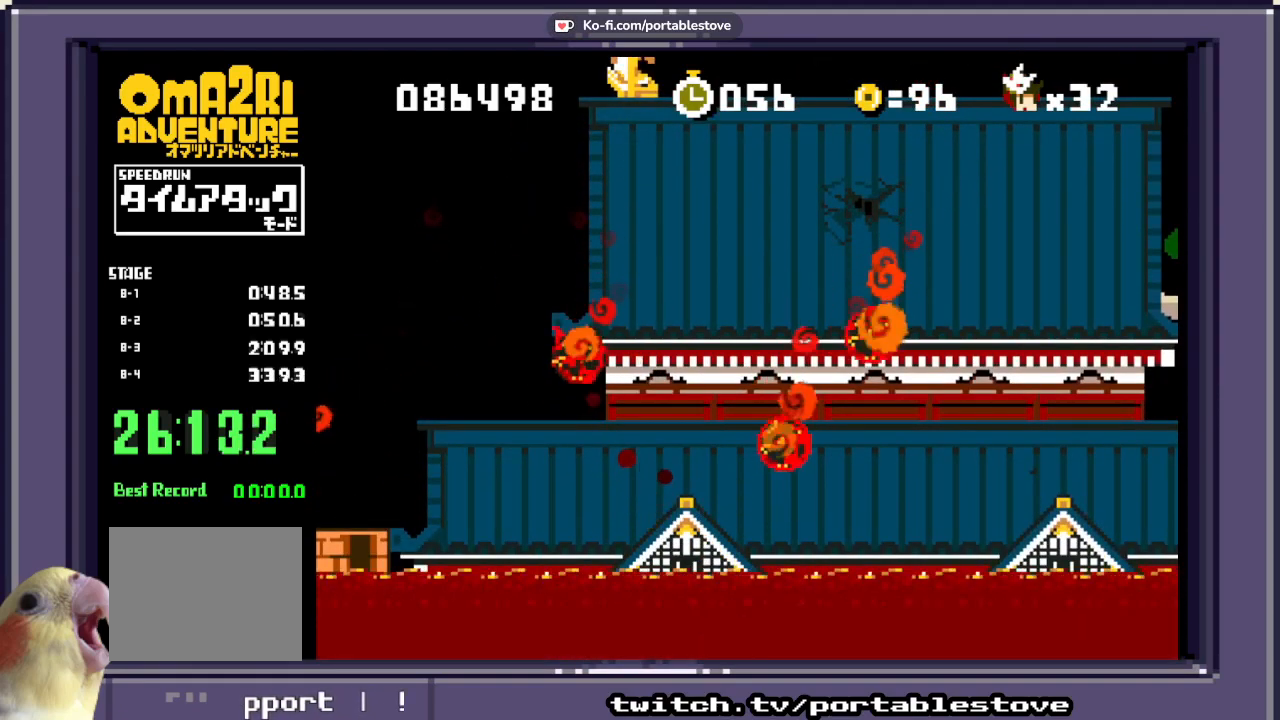
{"buttons": [], "events": []}
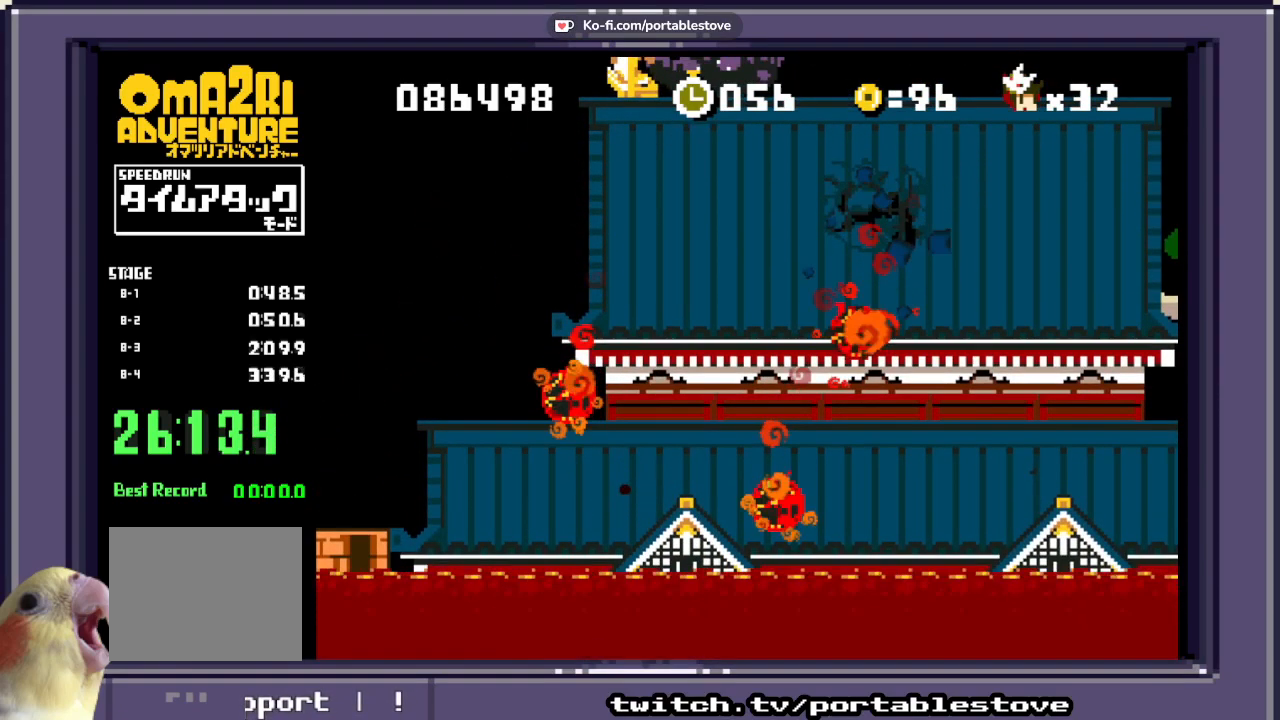
{"buttons": [], "events": []}
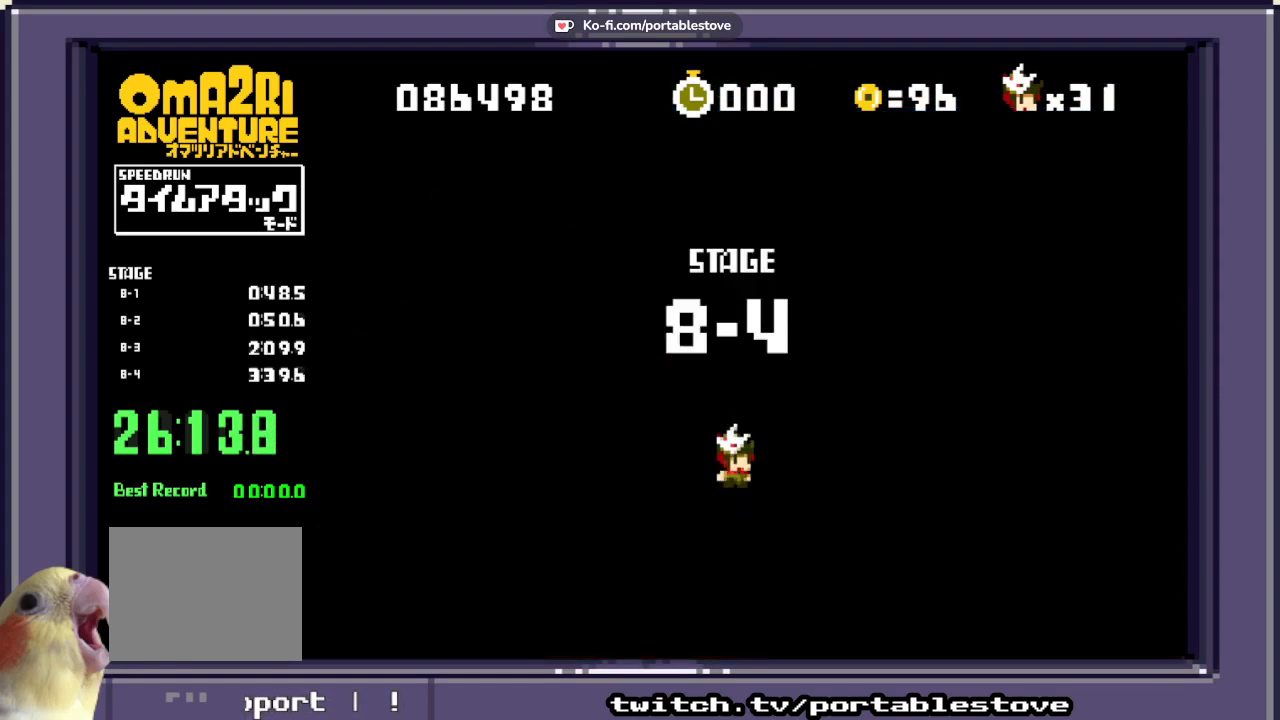
{"buttons": [], "events": []}
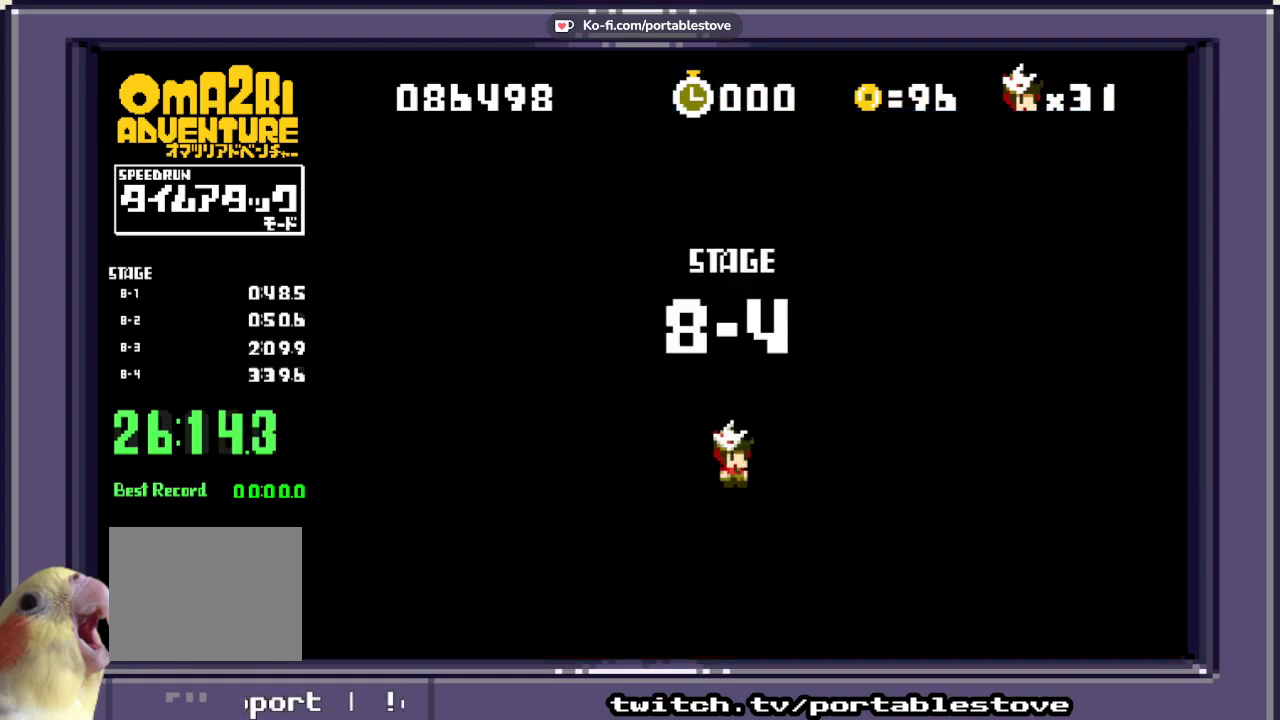
{"buttons": [], "events": []}
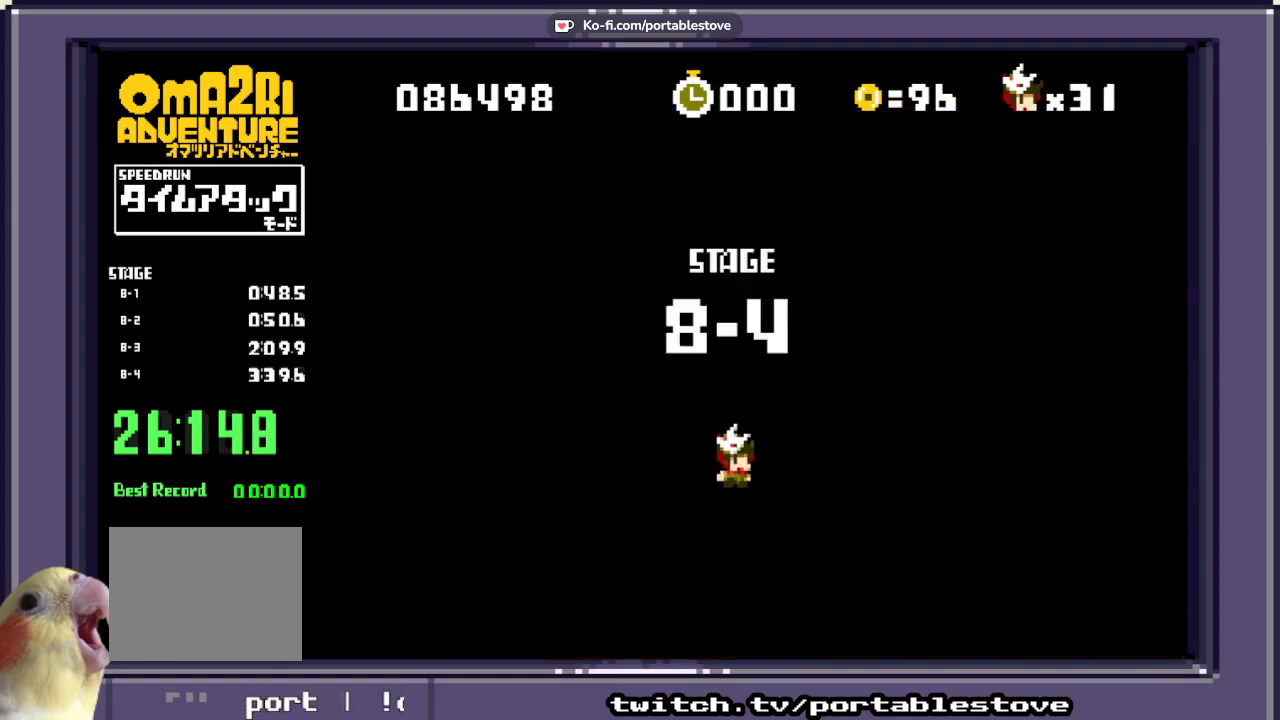
{"buttons": [], "events": []}
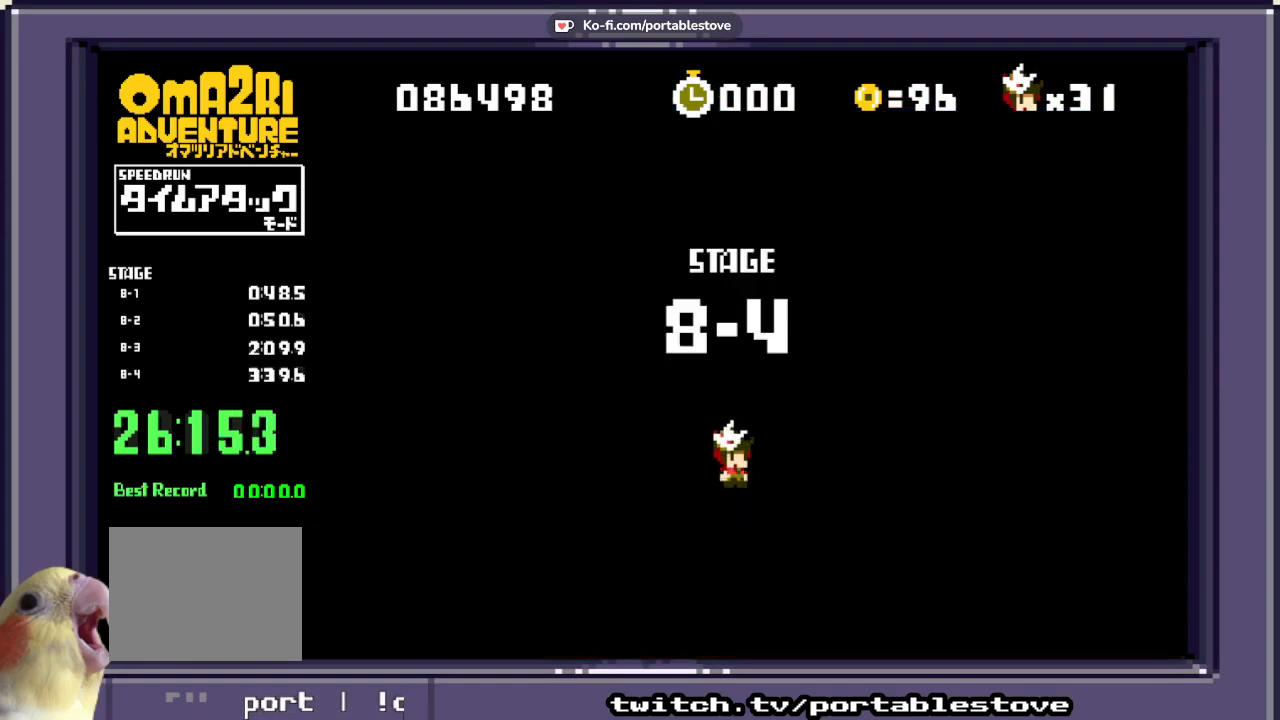
{"buttons": [], "events": []}
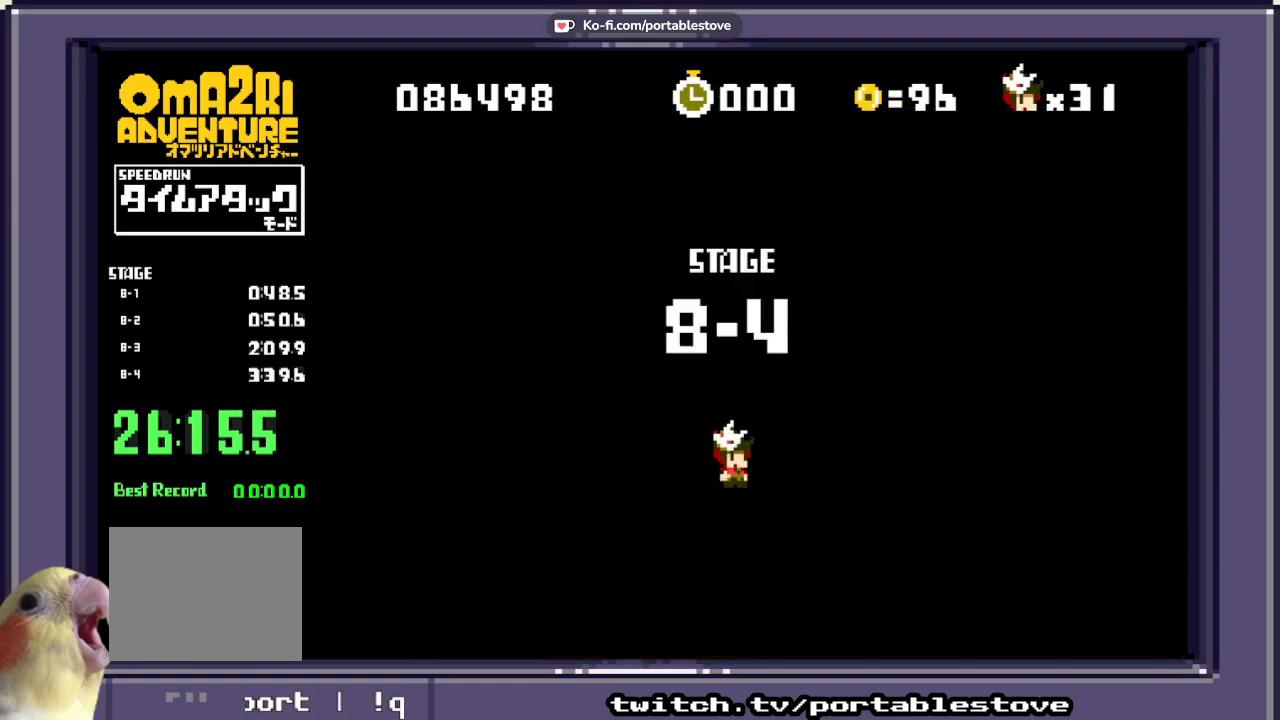
{"buttons": [], "events": []}
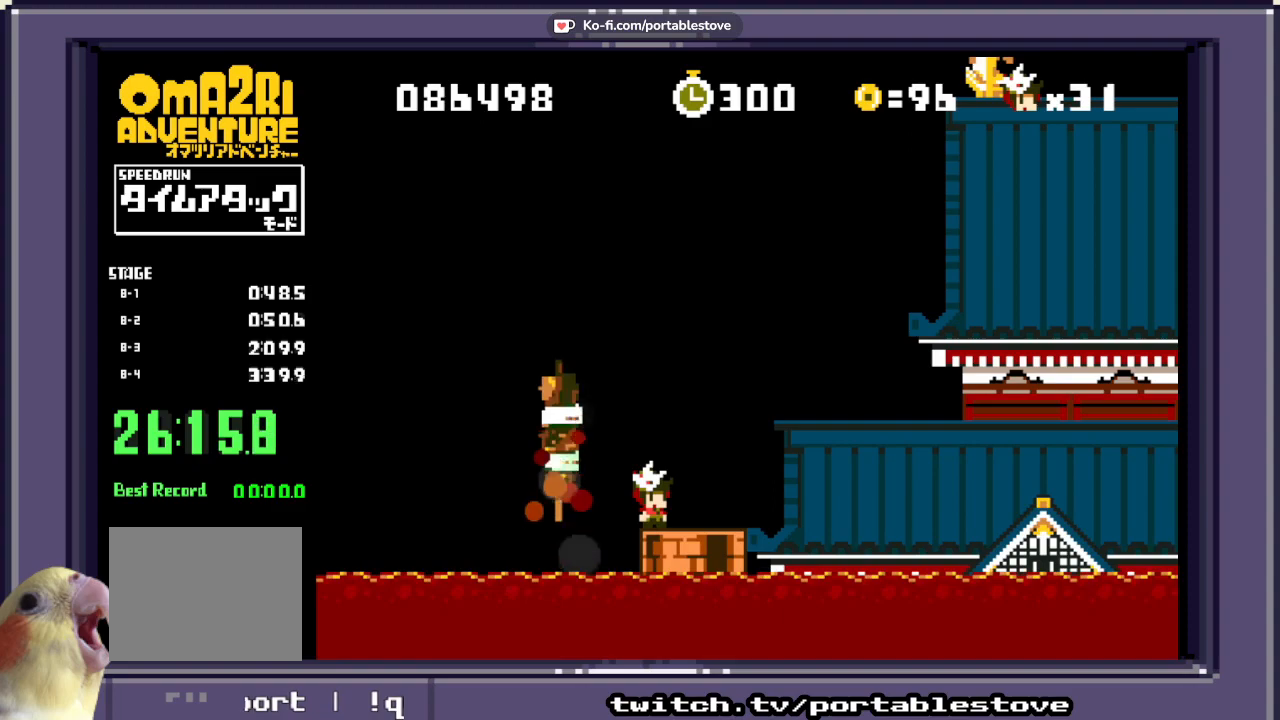
{"buttons": ["A", "X", "DPAD_RIGHT"], "events": [[217, "X", "down"], [350, "A", "down"], [483, "DPAD_RIGHT", "down"]]}
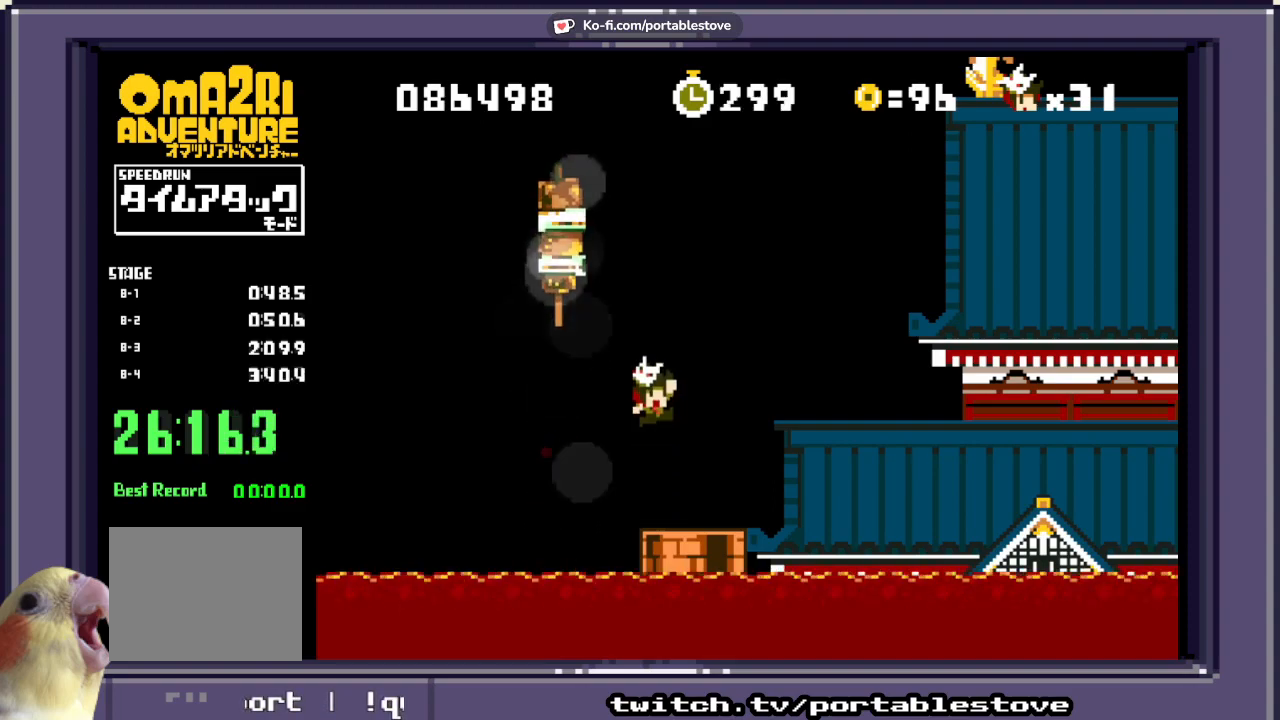
{"buttons": ["X"], "events": [[167, "A", "up"], [267, "DPAD_RIGHT", "up"]]}
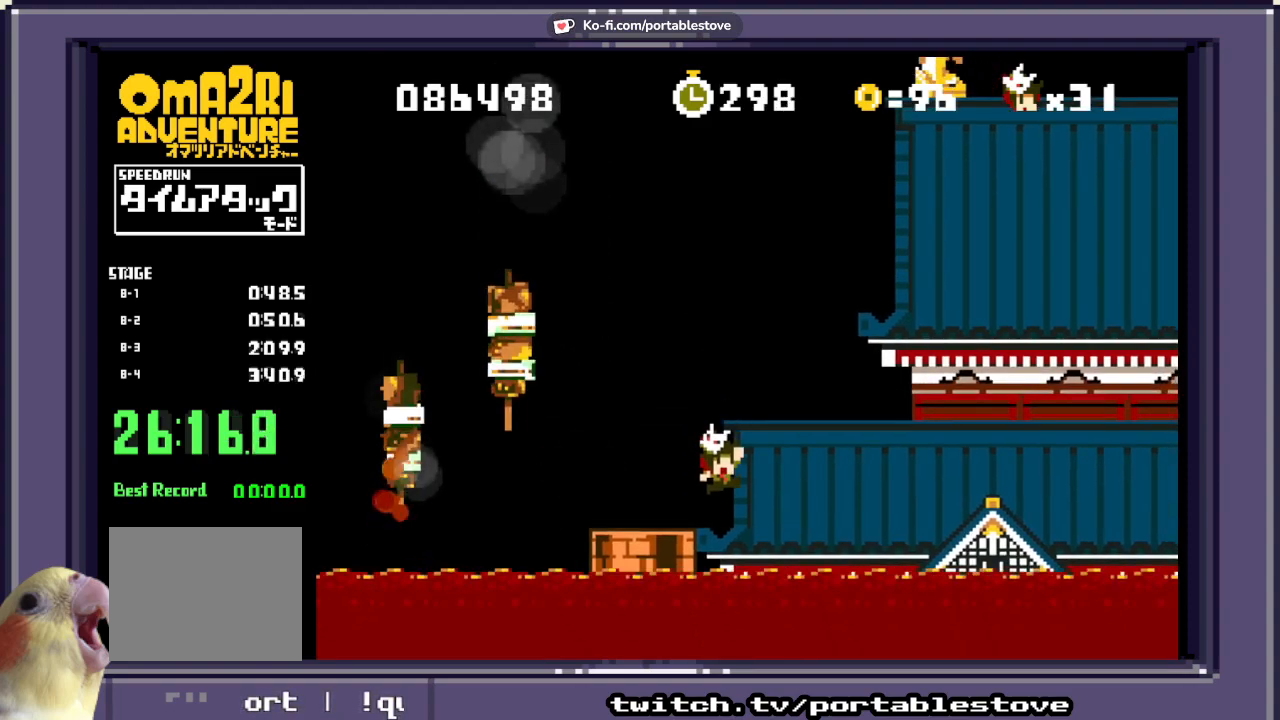
{"buttons": ["X"], "events": []}
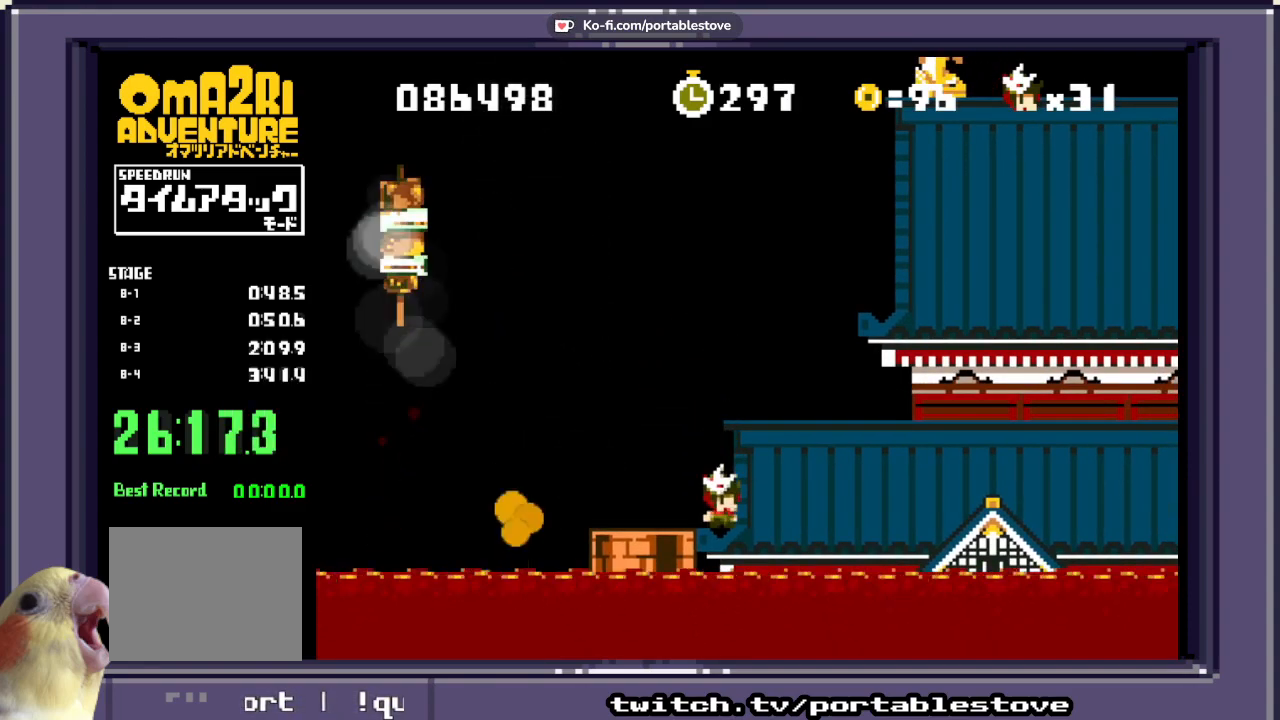
{"buttons": ["X"], "events": [[17, "A", "down"], [267, "DPAD_RIGHT", "down"], [317, "A", "up"], [467, "DPAD_RIGHT", "up"]]}
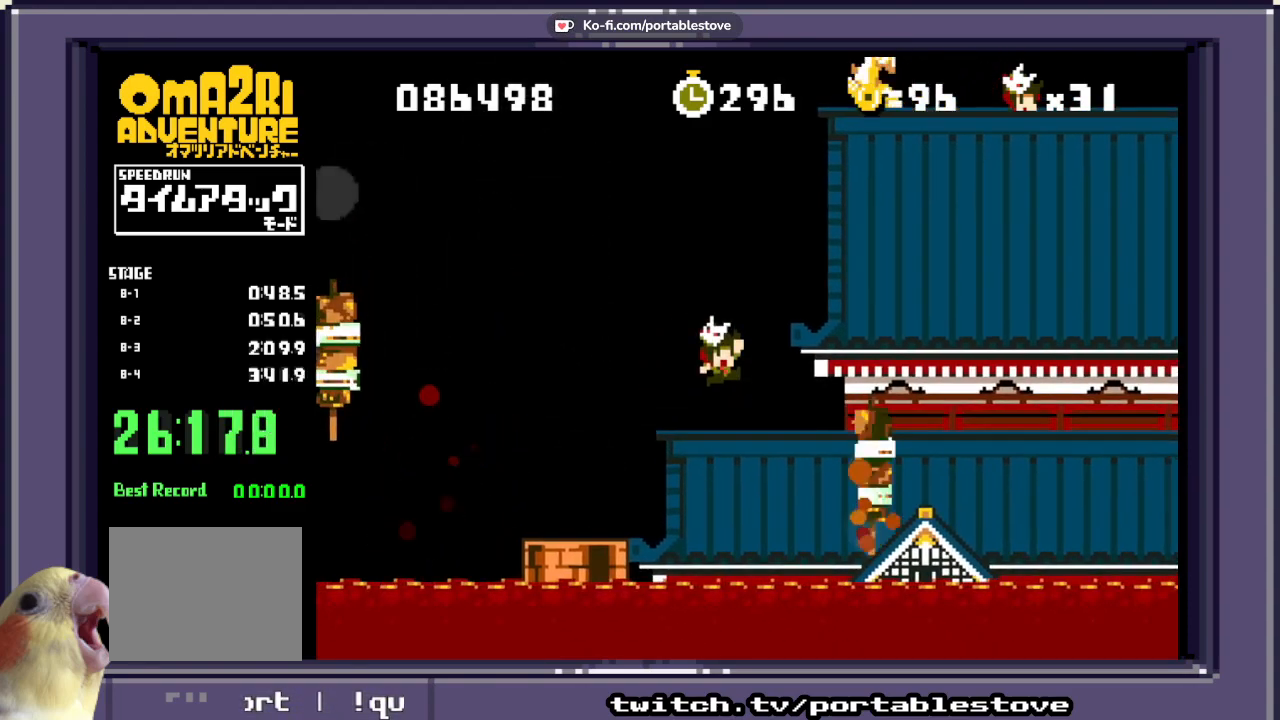
{"buttons": ["X"], "events": []}
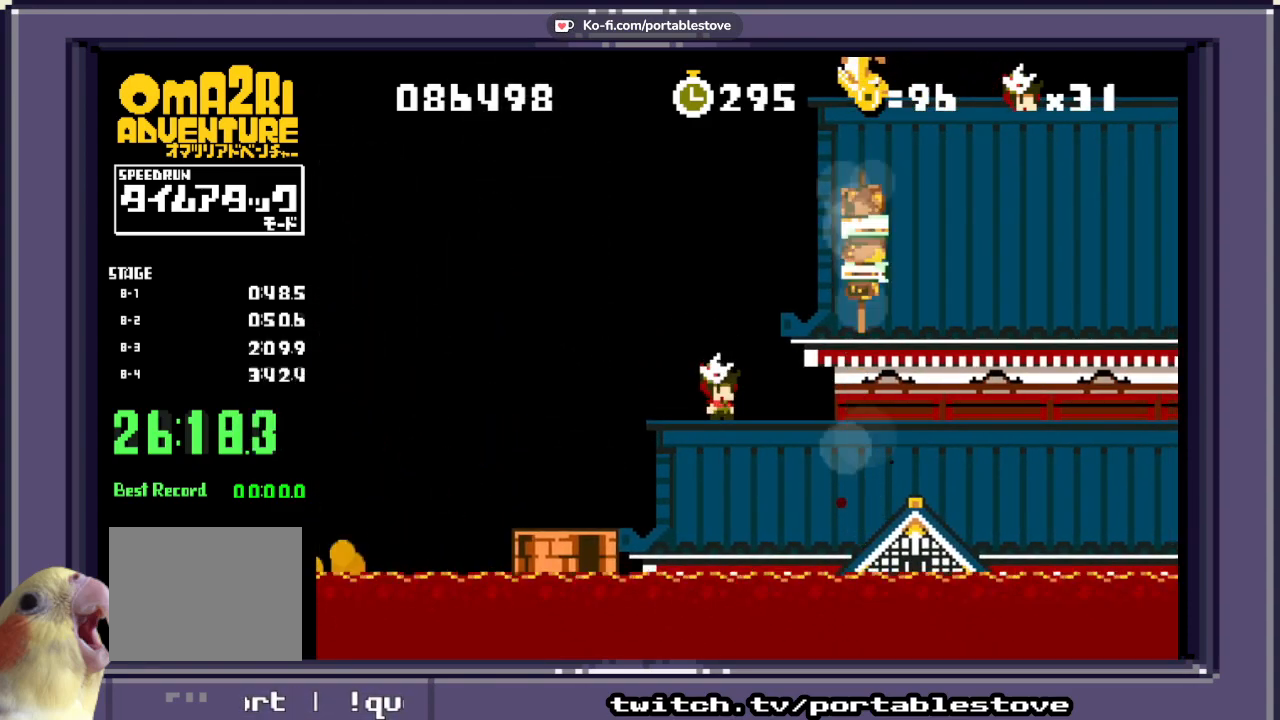
{"buttons": ["X"], "events": []}
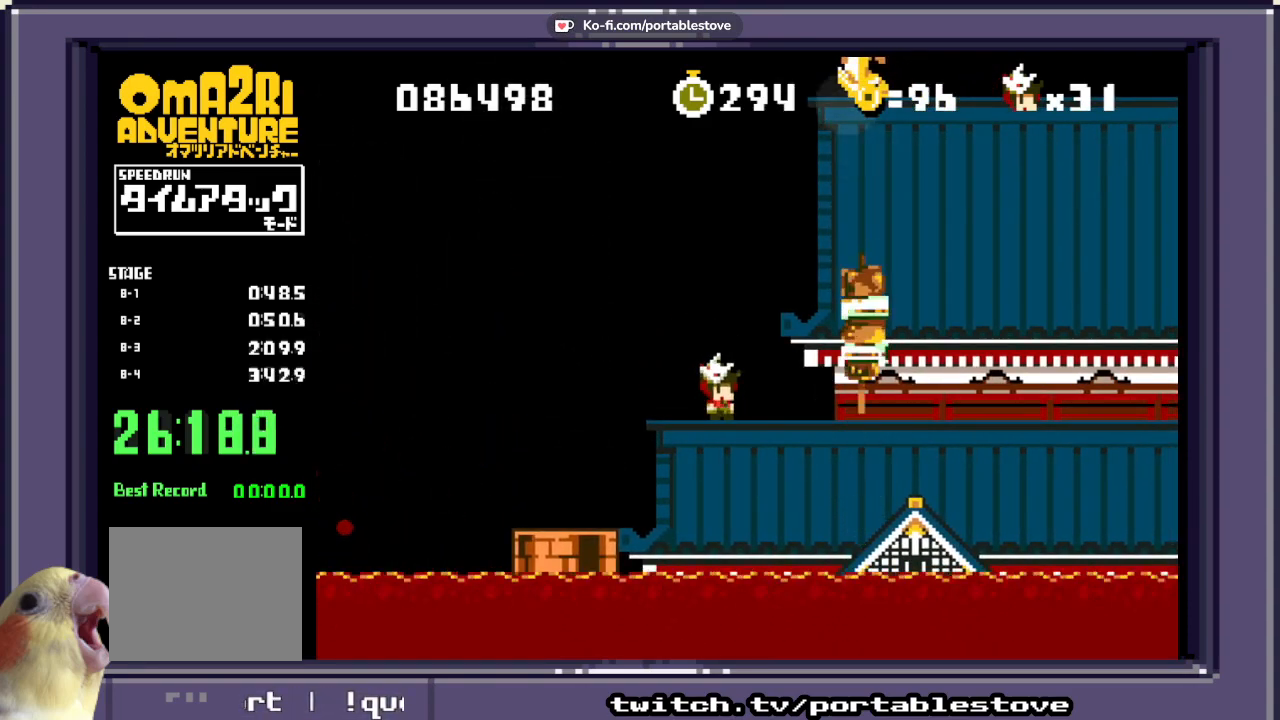
{"buttons": ["X", "DPAD_LEFT"], "events": [[350, "DPAD_LEFT", "down"]]}
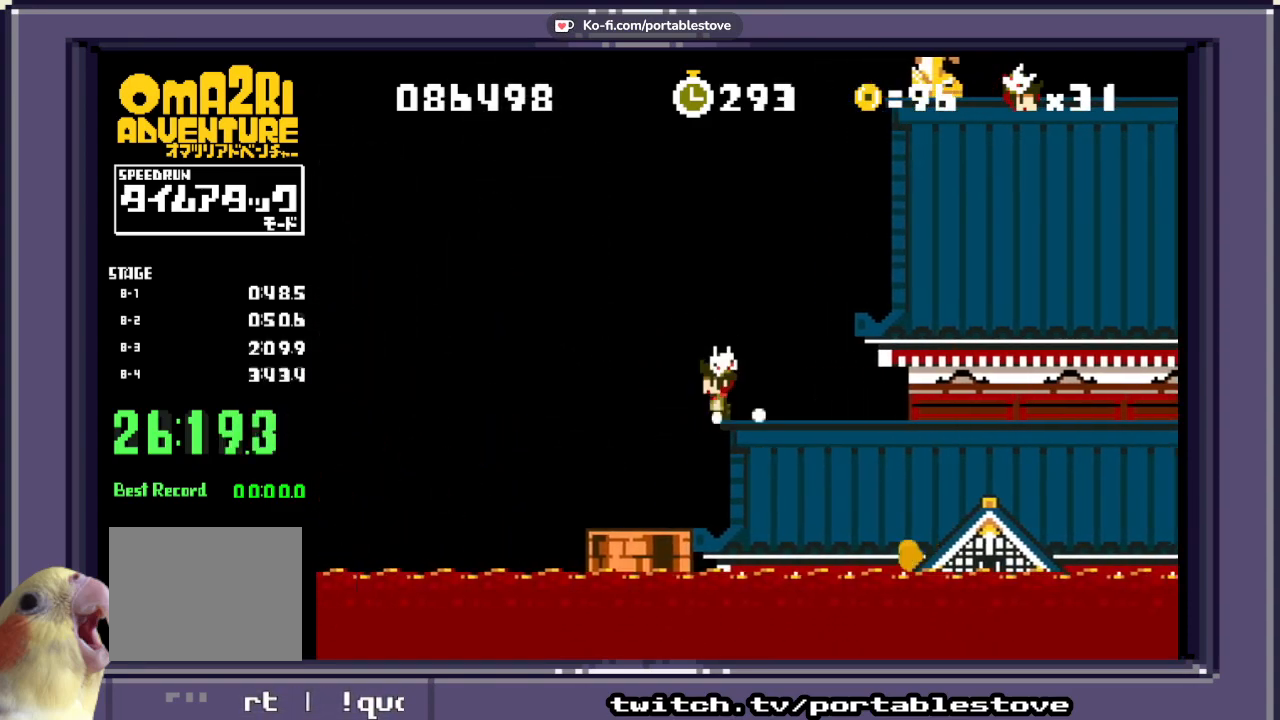
{"buttons": ["X"], "events": [[67, "DPAD_LEFT", "up"]]}